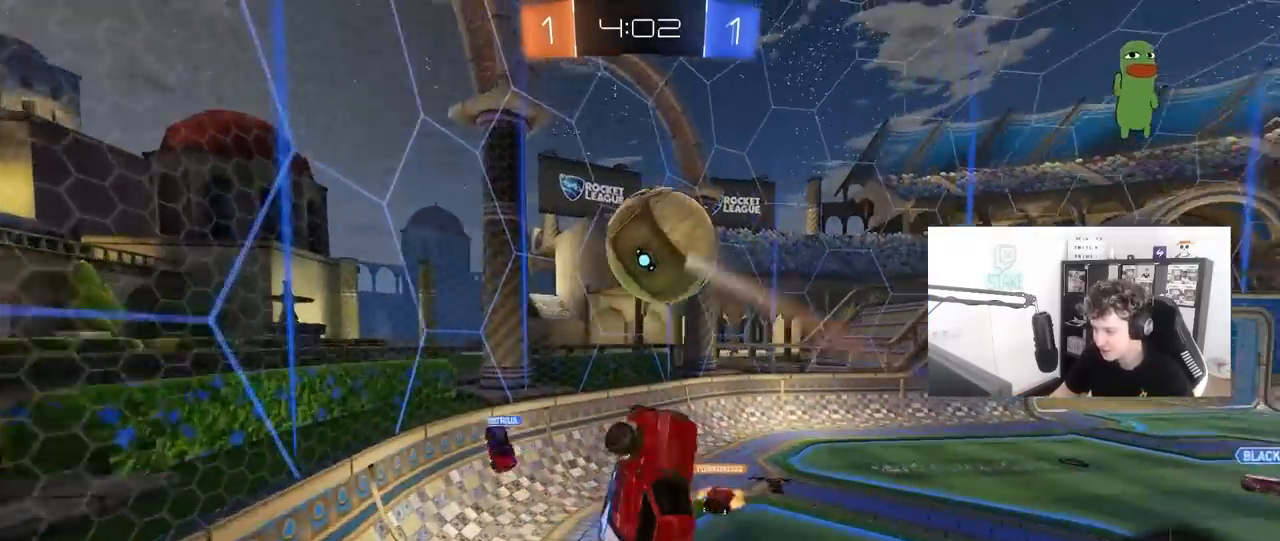
Gameplay with keyboard and mouse; each line is a JSON object with the keys and mouse buttons held at the frame after it. "events" lists presses ("down") and releases ("up") of "1", "2", "3", "4", "5", "a", "alt", "c", "caps_lock", "ctrl", "d", "e", "f", "g", "q", "r", "s", "shift", "space", "t", "tab", "v", "w", "x", "z", "mouse_left", "mouse_wheel" and "mouse_right" between this image and that frame as [ms after this image, input, new state], when the widget could be followed in between. "mouse_left", "mouse_wheel", "mouse_right" = the "left", "wheel", "right" buttons of the "mouse" list. No other keys are recorded. "wheel" means that the mouse wheel is clicked or scrolled. "mouse_move" is the direction in which the mouse moves at that frame (one of eight, or "still"), when it could be read.
{"keys": ["d", "w"], "mouse": [], "mouse_move": "still", "events": [[17, "mouse_left", "up"], [17, "shift", "up"], [167, "w", "up"], [200, "d", "up"], [300, "w", "down"], [400, "d", "down"]]}
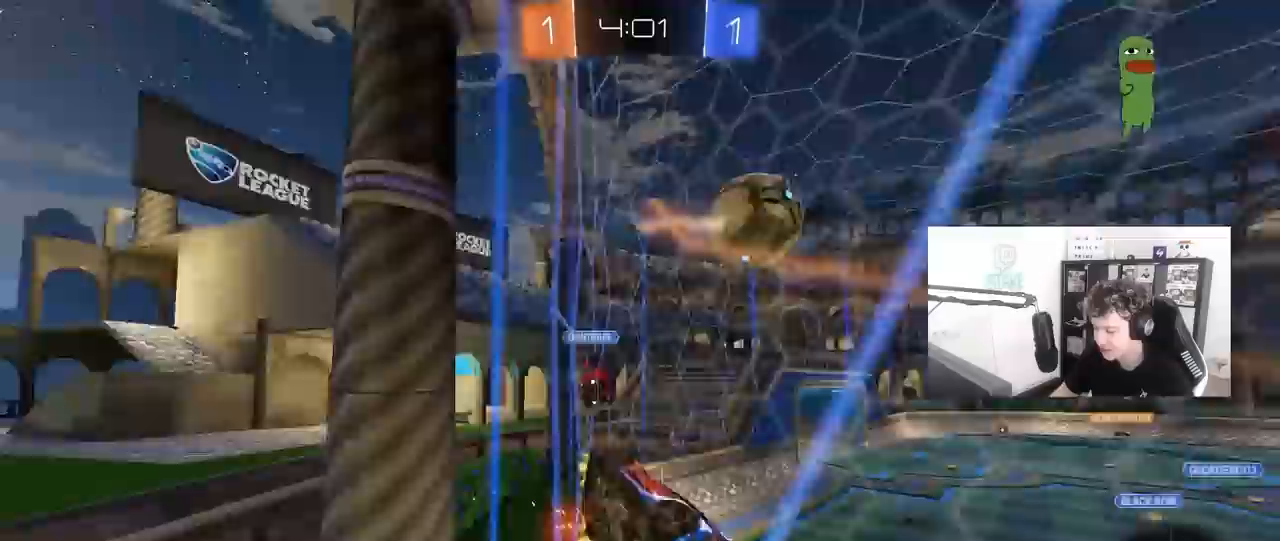
{"keys": ["w"], "mouse": [], "mouse_move": "still", "events": [[500, "d", "up"]]}
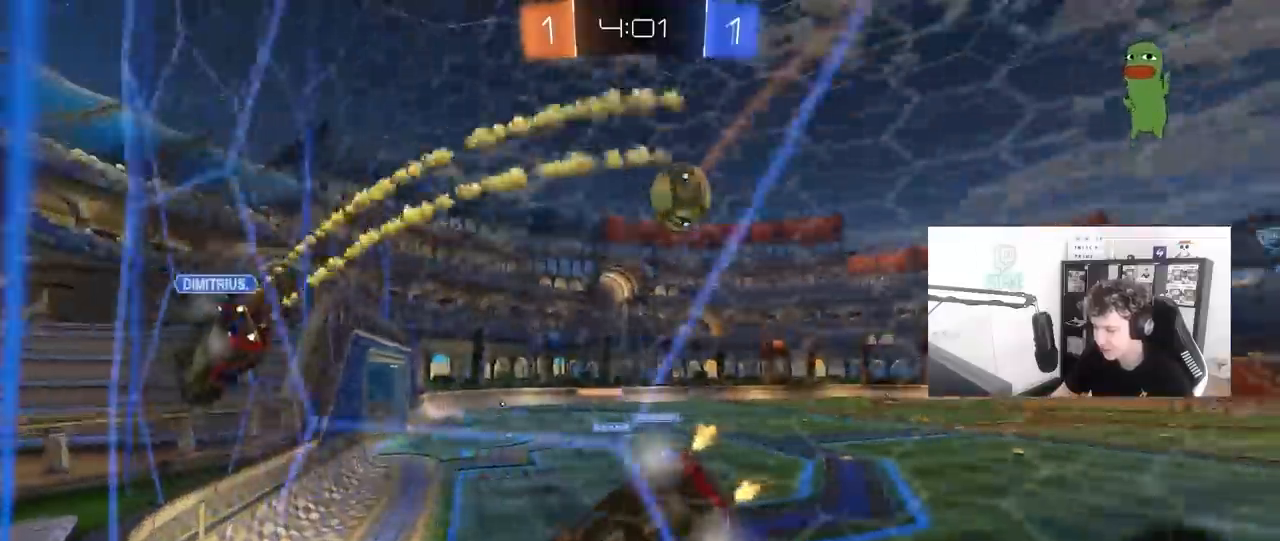
{"keys": ["w"], "mouse": ["left"], "mouse_move": "still", "events": [[200, "d", "down"], [233, "mouse_left", "down"], [283, "d", "up"]]}
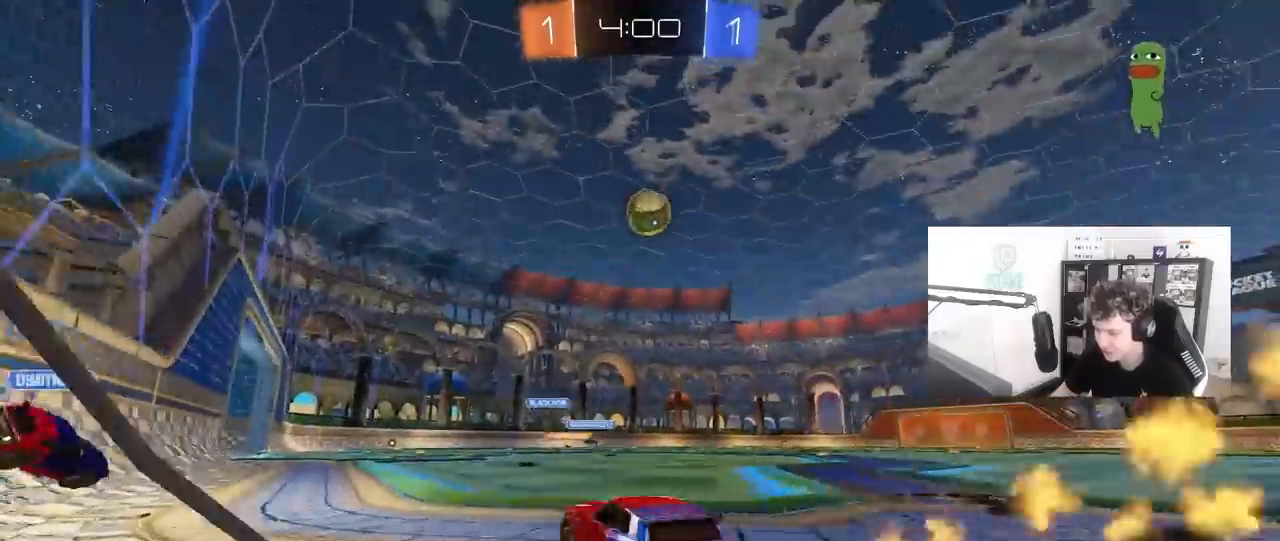
{"keys": ["a", "s", "shift"], "mouse": ["left"], "mouse_move": "still", "events": [[17, "d", "down"], [50, "mouse_right", "down"], [117, "d", "up"], [167, "a", "down"], [167, "mouse_right", "up"], [200, "mouse_right", "down"], [200, "shift", "down"], [300, "s", "down"], [300, "w", "up"], [483, "mouse_right", "up"]]}
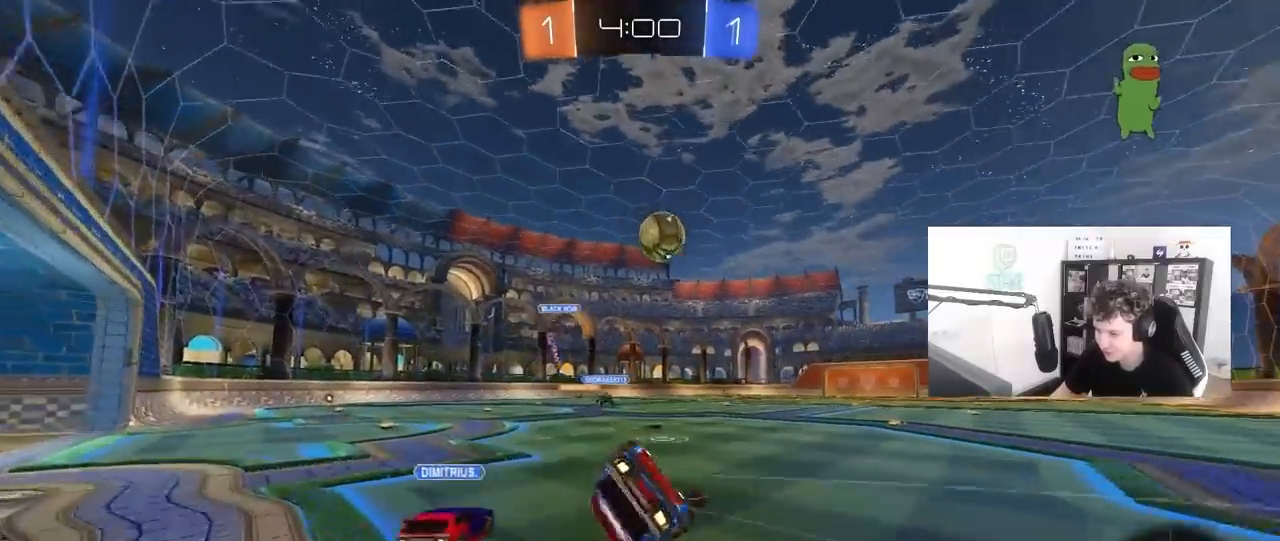
{"keys": ["a"], "mouse": [], "mouse_move": "still", "events": [[133, "s", "up"], [267, "s", "down"], [450, "mouse_left", "up"], [450, "shift", "up"], [500, "s", "up"]]}
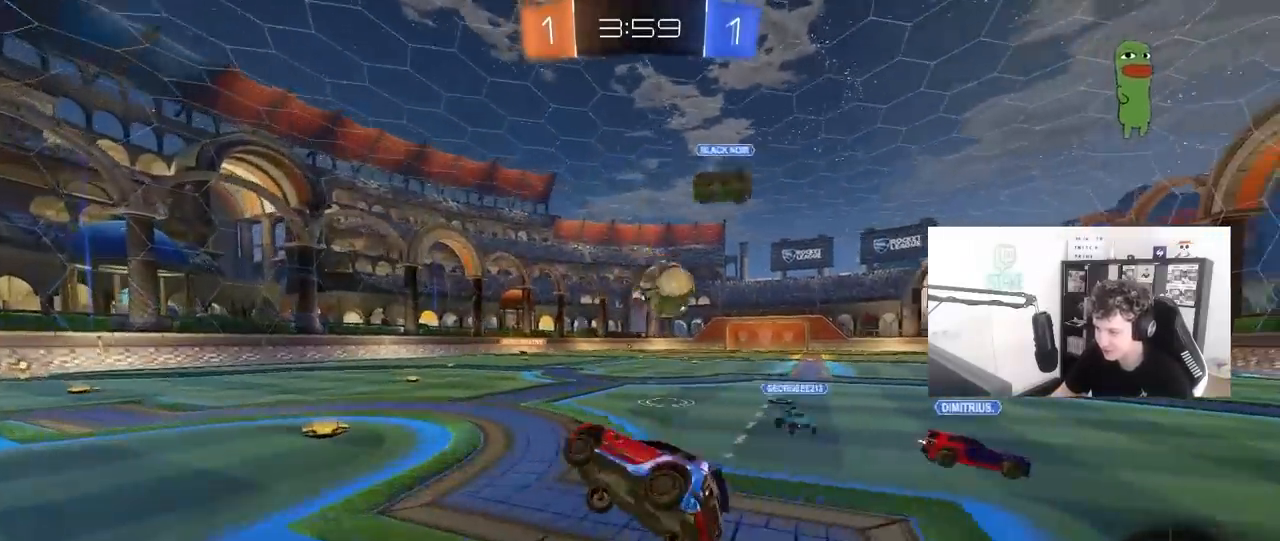
{"keys": ["d", "w"], "mouse": ["left"], "mouse_move": "still", "events": [[50, "a", "up"], [233, "w", "down"], [417, "d", "down"], [417, "mouse_left", "down"]]}
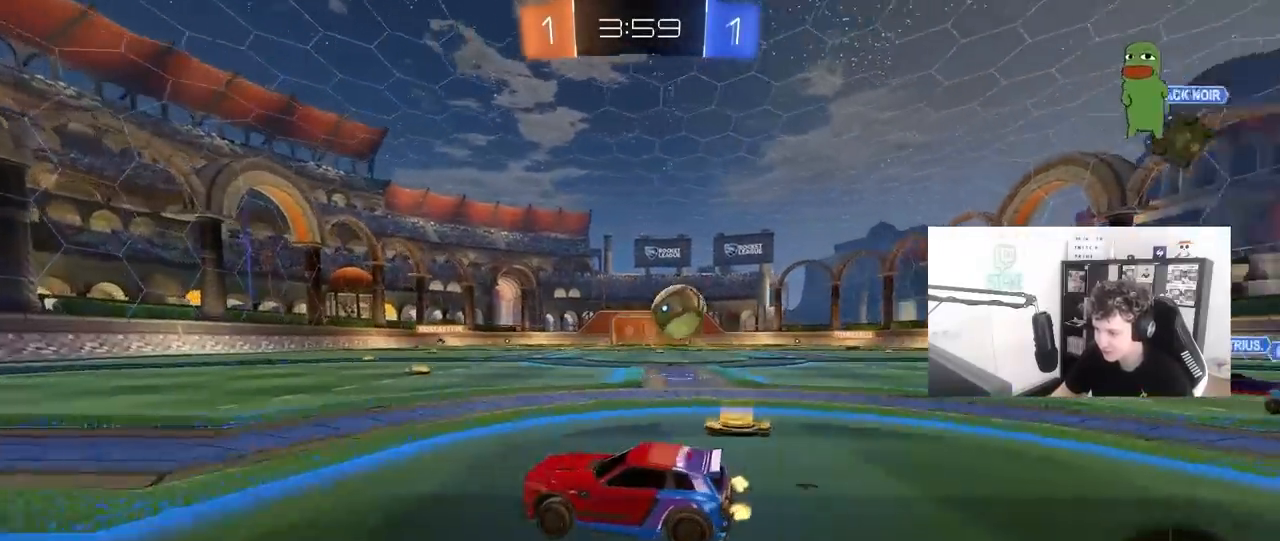
{"keys": ["w"], "mouse": [], "mouse_move": "still", "events": [[17, "d", "up"], [67, "mouse_left", "up"], [117, "w", "up"], [167, "s", "down"], [200, "a", "down"], [350, "s", "up"], [400, "a", "up"], [483, "w", "down"]]}
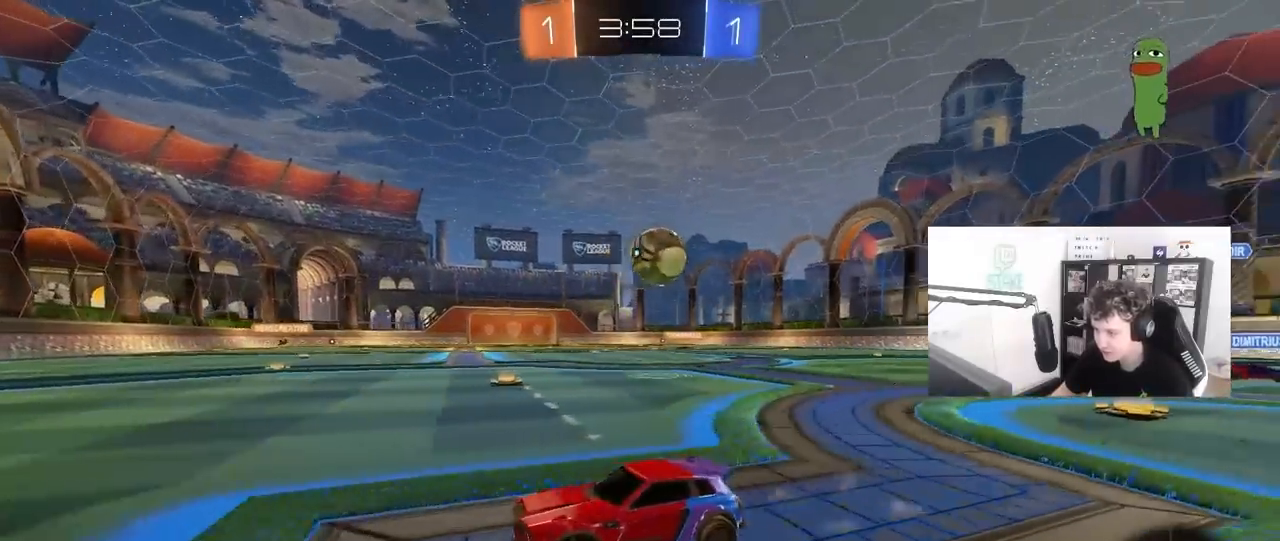
{"keys": ["d", "w"], "mouse": [], "mouse_move": "still", "events": [[33, "d", "down"], [133, "d", "up"], [267, "d", "down"], [317, "shift", "down"], [417, "shift", "up"]]}
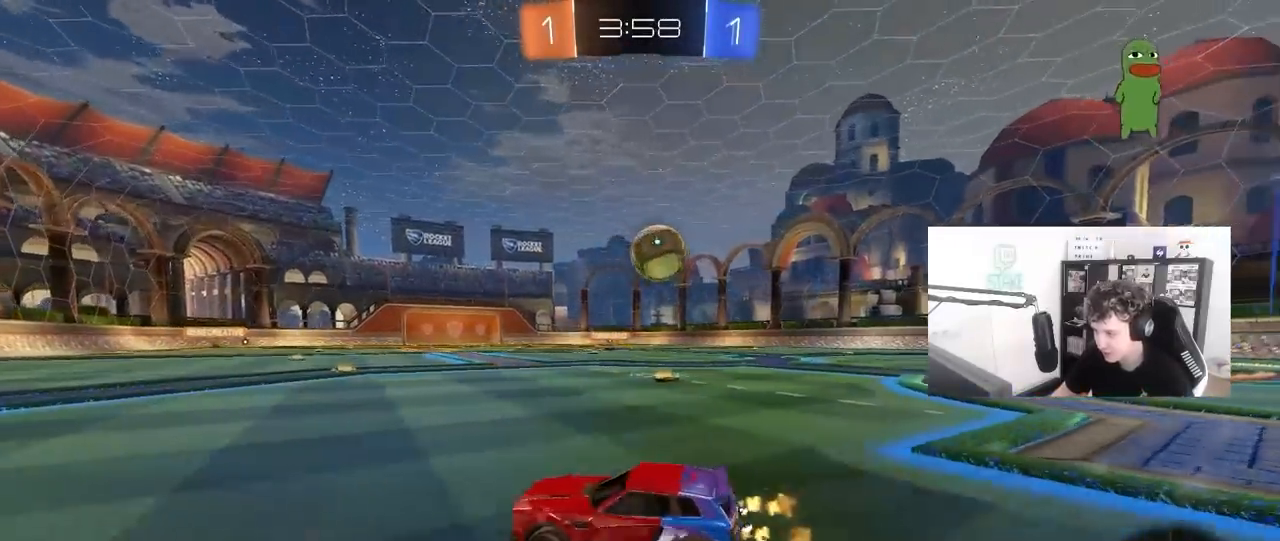
{"keys": ["d", "w"], "mouse": ["left"], "mouse_move": "still", "events": [[383, "mouse_left", "down"]]}
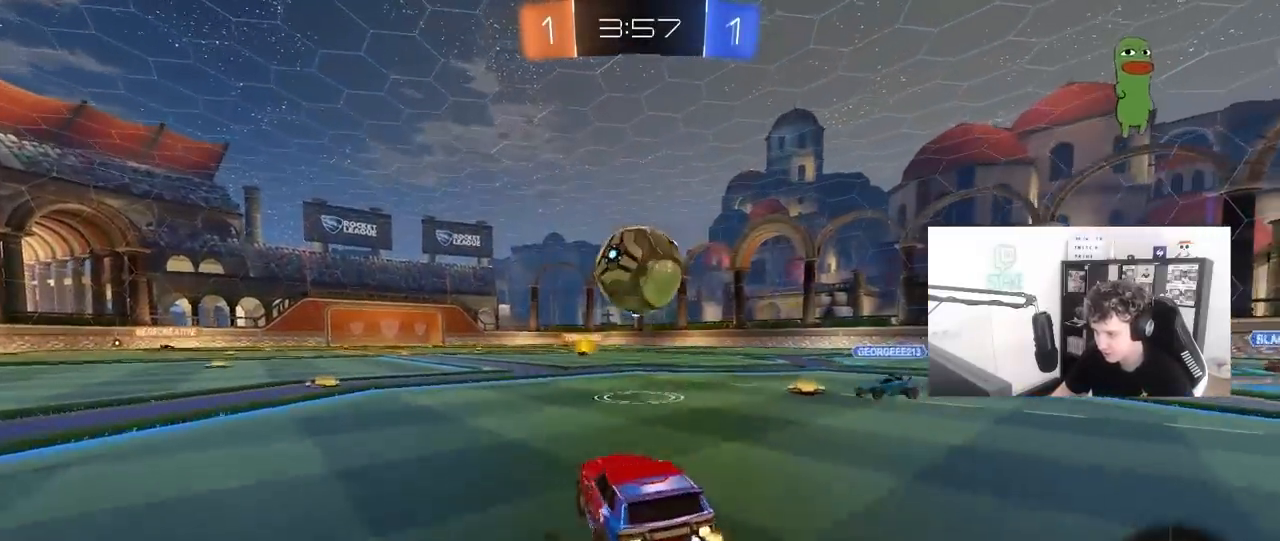
{"keys": ["a", "s", "shift"], "mouse": [], "mouse_move": "up-left", "events": [[17, "mouse_right", "down"], [17, "w", "up"], [117, "a", "down"], [117, "d", "up"], [117, "shift", "down"], [167, "mouse_right", "up"], [167, "w", "down"], [300, "mouse_right", "down"], [300, "s", "down"], [300, "w", "up"], [400, "mouse_left", "up"], [417, "mouse_right", "up"]]}
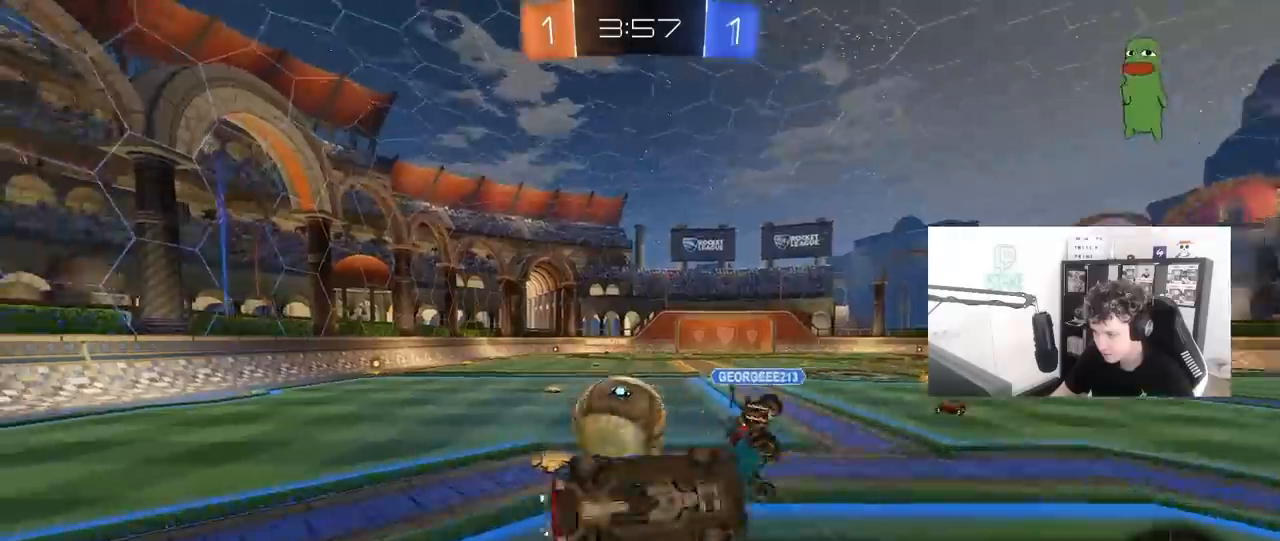
{"keys": ["a", "w"], "mouse": [], "mouse_move": "still", "events": [[183, "s", "up"], [367, "w", "down"], [450, "shift", "up"]]}
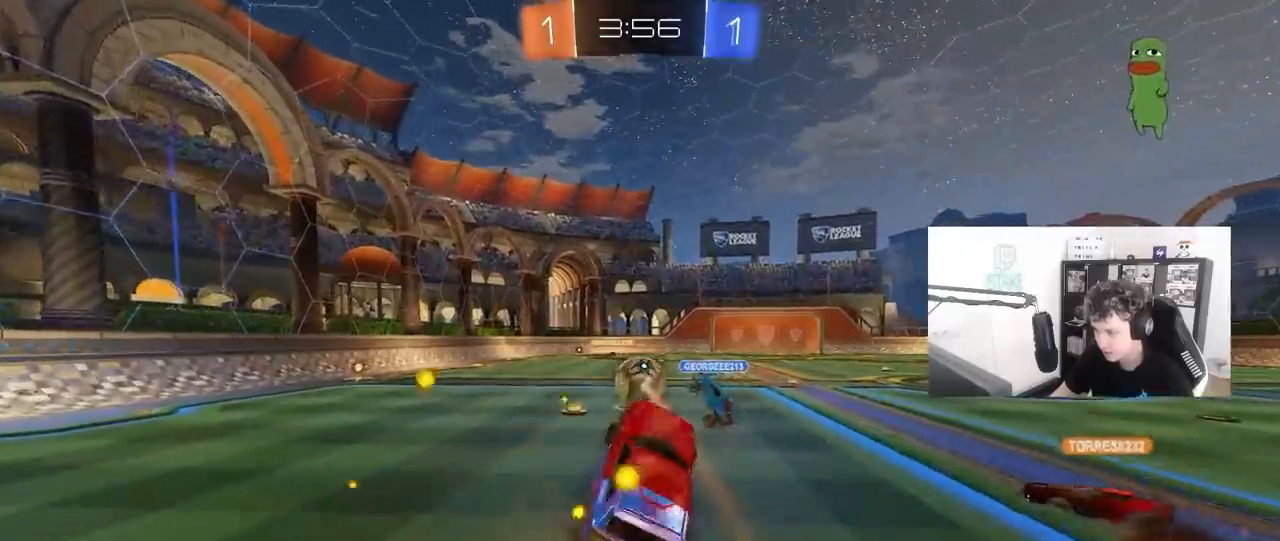
{"keys": ["w"], "mouse": ["left"], "mouse_move": "still", "events": [[50, "a", "up"], [50, "w", "up"], [233, "a", "down"], [283, "mouse_left", "down"], [333, "a", "up"], [417, "w", "down"]]}
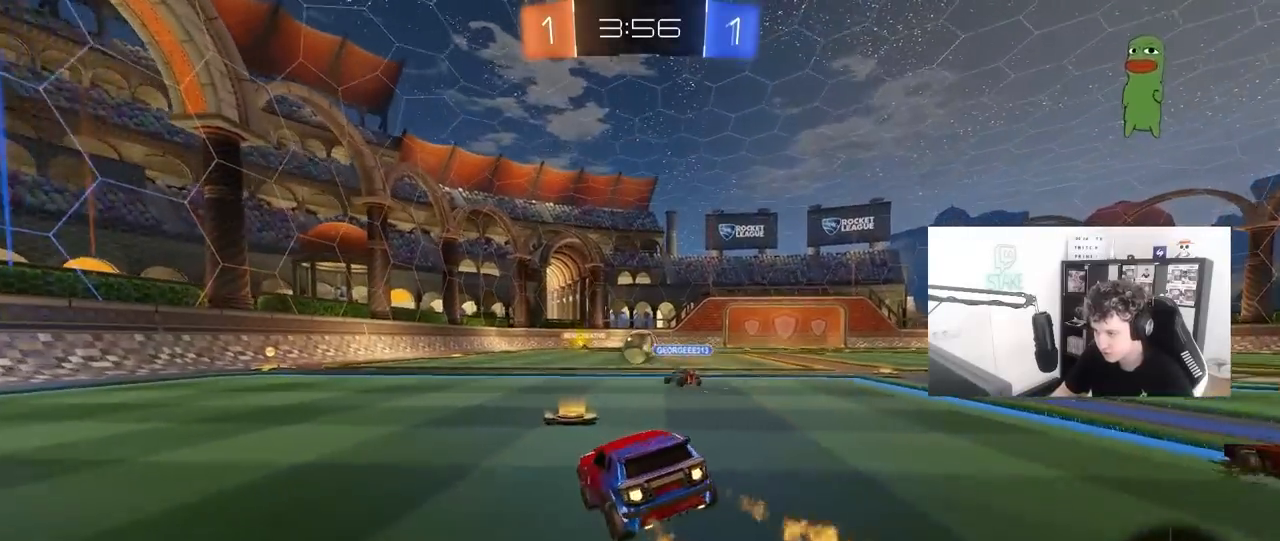
{"keys": ["w"], "mouse": ["left"], "mouse_move": "still", "events": [[200, "a", "down"], [350, "a", "up"]]}
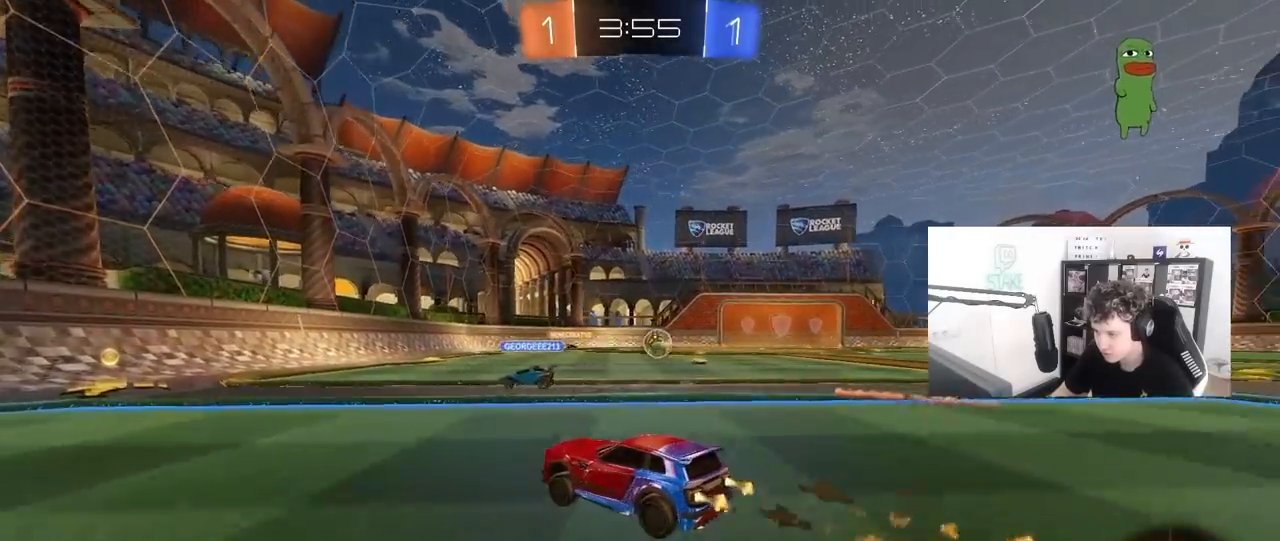
{"keys": ["d", "w"], "mouse": [], "mouse_move": "still", "events": [[33, "d", "down"], [167, "mouse_left", "up"], [167, "shift", "down"], [267, "shift", "up"]]}
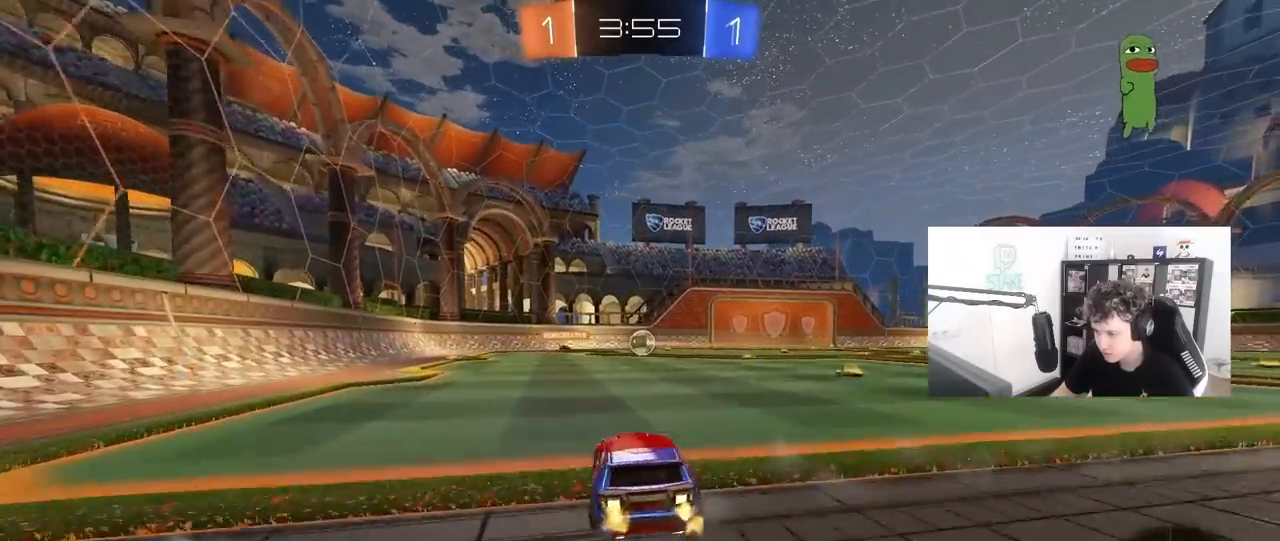
{"keys": ["d", "s", "shift"], "mouse": ["left", "right"], "mouse_move": "left", "events": [[183, "d", "up"], [183, "mouse_left", "down"], [233, "mouse_right", "down"], [283, "mouse_right", "up"], [283, "shift", "down"], [333, "d", "down"], [383, "mouse_right", "down"], [433, "s", "down"], [433, "w", "up"]]}
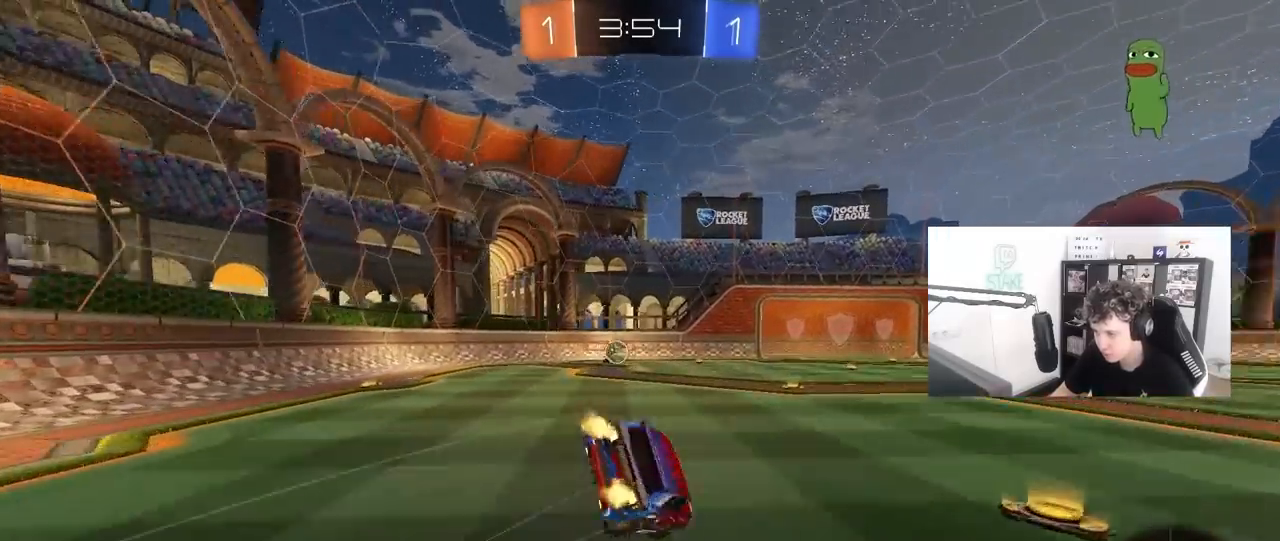
{"keys": ["d", "shift"], "mouse": [], "mouse_move": "still", "events": [[17, "mouse_left", "up"], [67, "mouse_right", "up"], [200, "s", "up"], [250, "space", "down"], [400, "s", "down"], [433, "space", "up"], [483, "s", "up"]]}
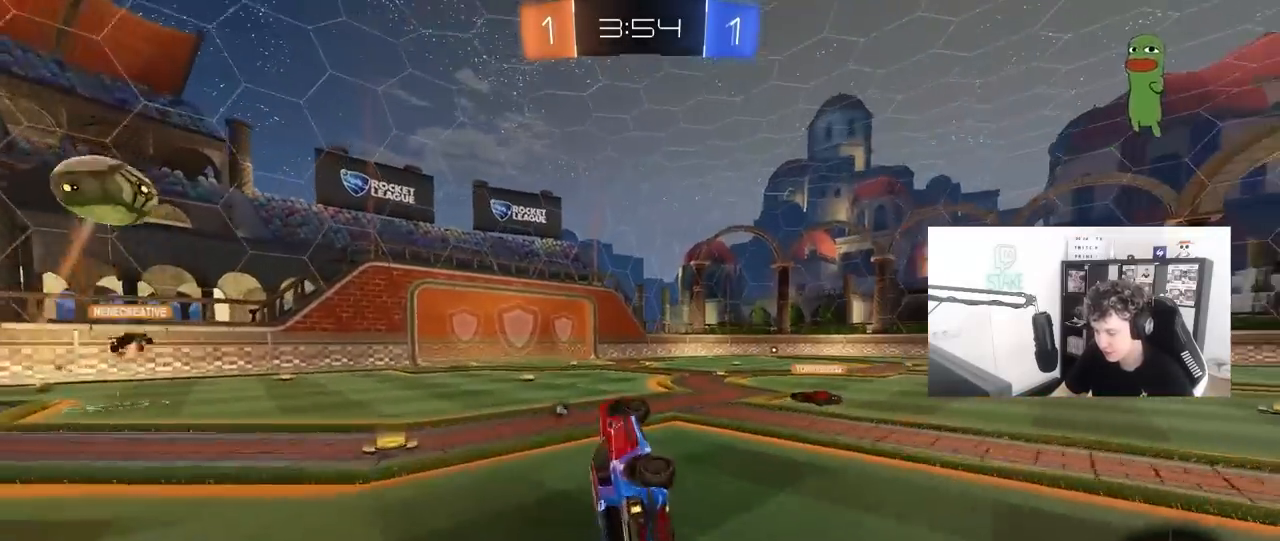
{"keys": ["d", "w"], "mouse": [], "mouse_move": "still", "events": [[167, "d", "up"], [167, "shift", "up"], [167, "w", "down"], [267, "w", "up"], [417, "w", "down"], [500, "d", "down"]]}
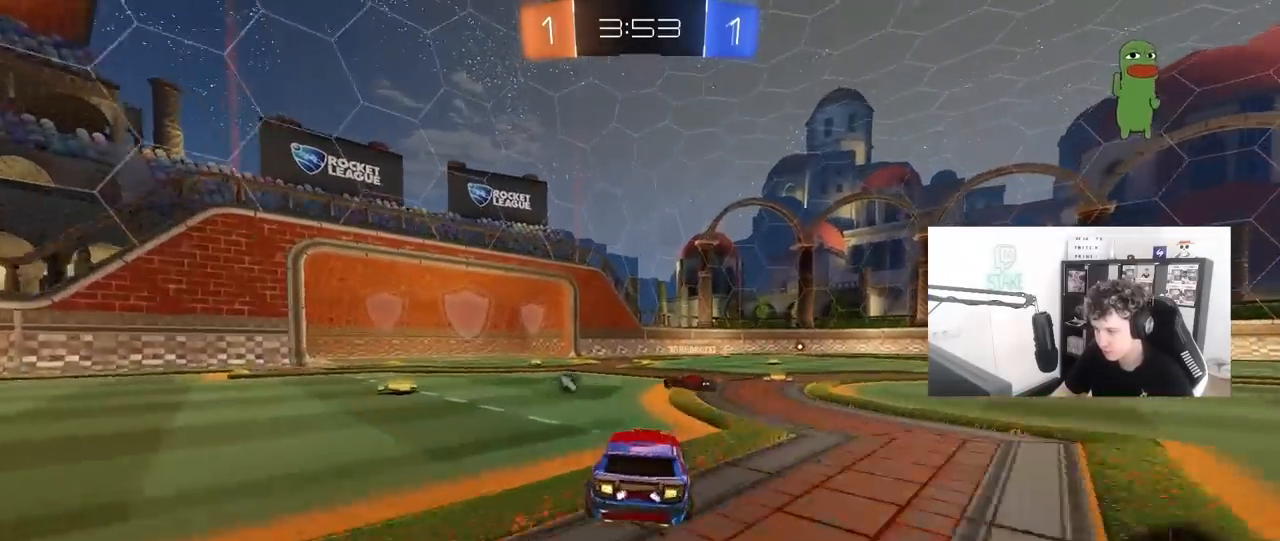
{"keys": ["d", "s", "shift"], "mouse": ["left"], "mouse_move": "still", "events": [[50, "mouse_right", "down"], [100, "shift", "down"], [150, "mouse_right", "up"], [200, "mouse_right", "down"], [233, "w", "up"], [283, "s", "down"], [383, "mouse_right", "up"], [433, "mouse_left", "down"]]}
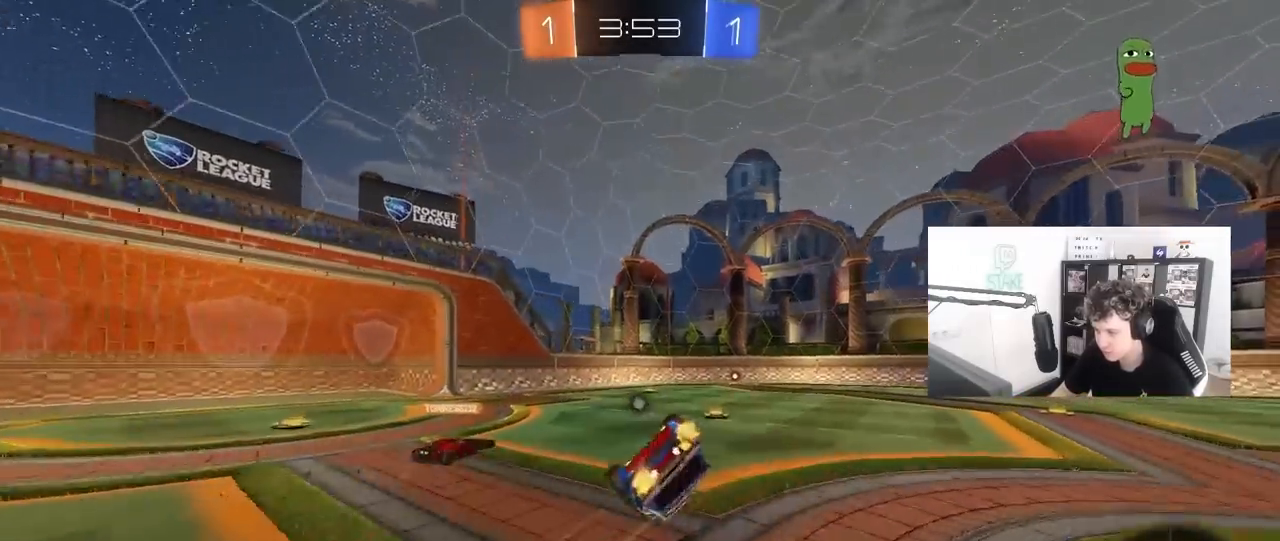
{"keys": ["d"], "mouse": ["left"], "mouse_move": "still", "events": [[67, "s", "up"], [167, "s", "down"], [483, "s", "up"], [483, "shift", "up"]]}
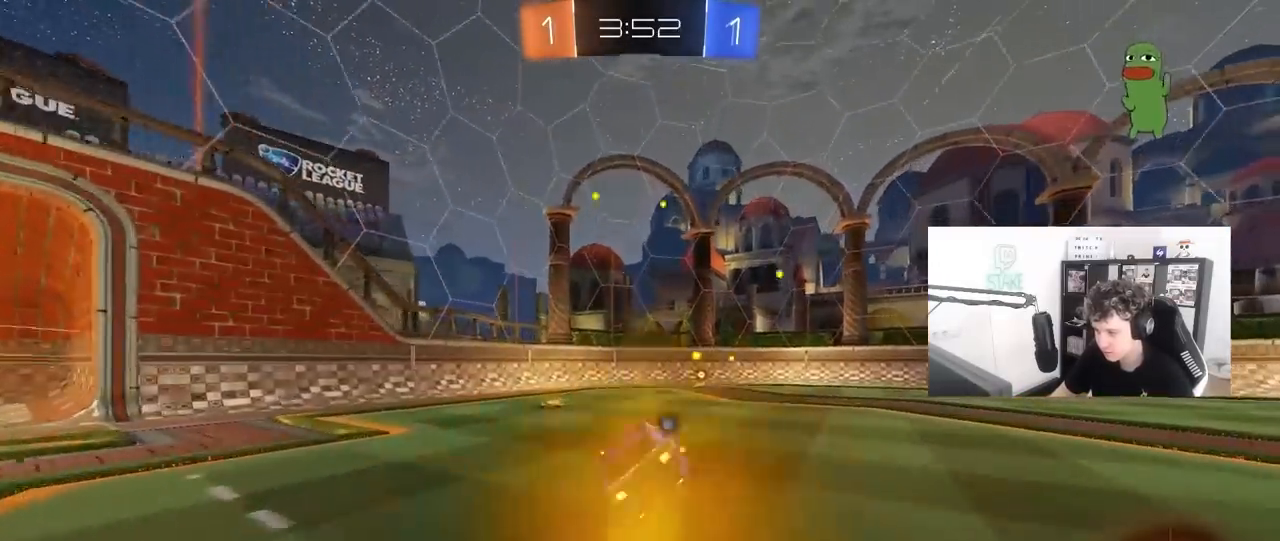
{"keys": ["a", "w"], "mouse": [], "mouse_move": "still", "events": [[83, "d", "up"], [217, "mouse_left", "up"], [217, "w", "down"], [317, "space", "down"], [450, "a", "down"], [500, "space", "up"]]}
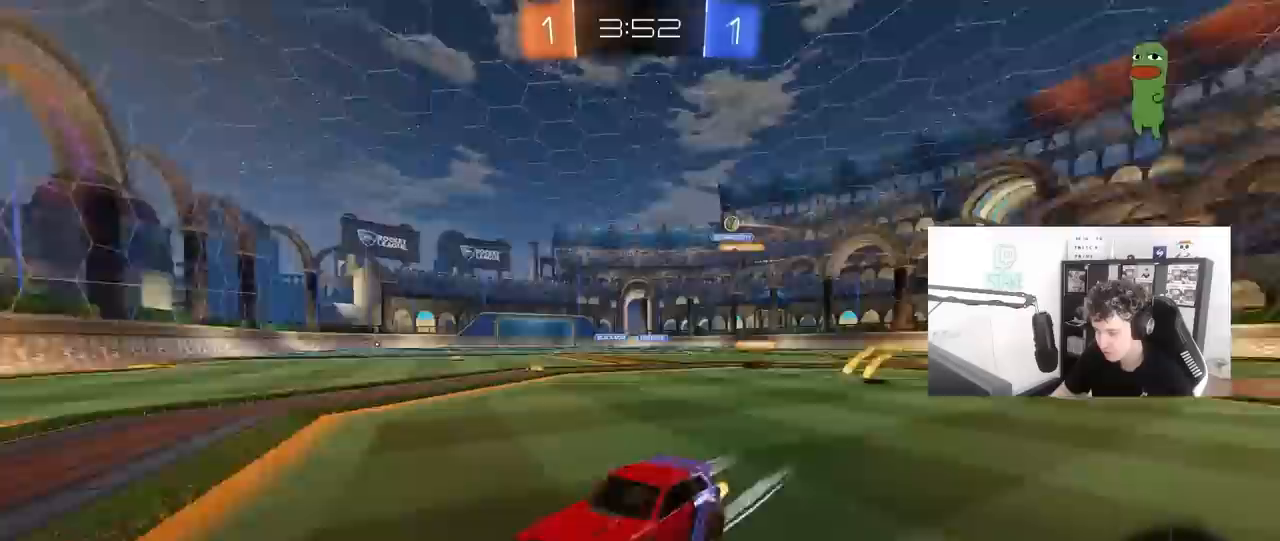
{"keys": ["d", "w"], "mouse": [], "mouse_move": "still", "events": [[50, "a", "up"], [100, "d", "down"], [183, "shift", "down"], [333, "shift", "up"]]}
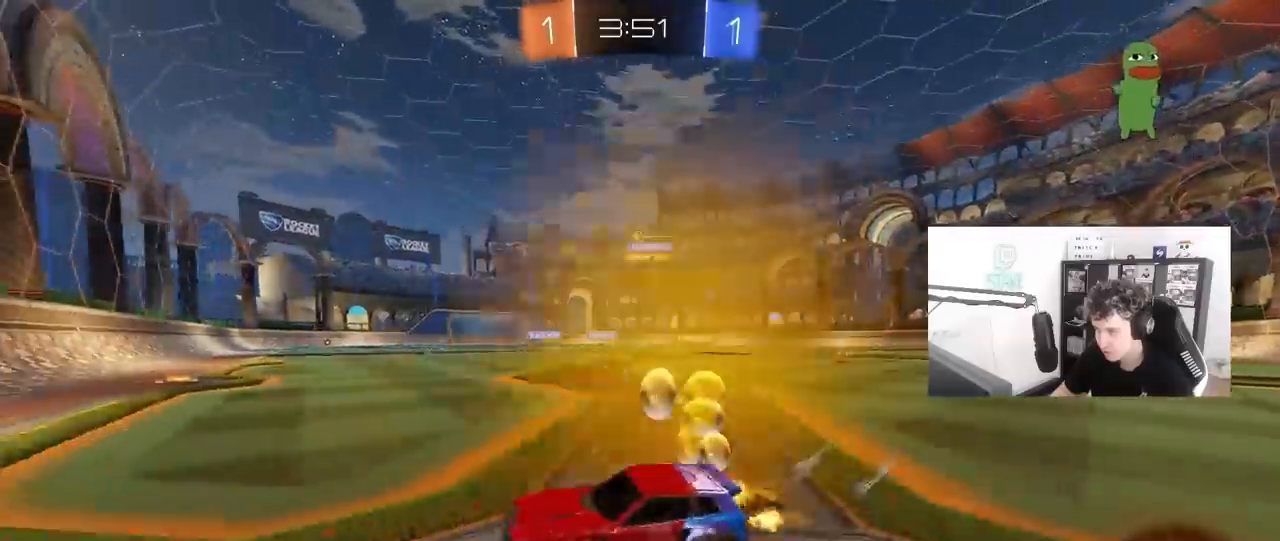
{"keys": ["d", "w"], "mouse": ["left"], "mouse_move": "still", "events": [[17, "mouse_left", "down"], [300, "mouse_left", "up"], [350, "d", "up"], [483, "d", "down"], [483, "mouse_left", "down"]]}
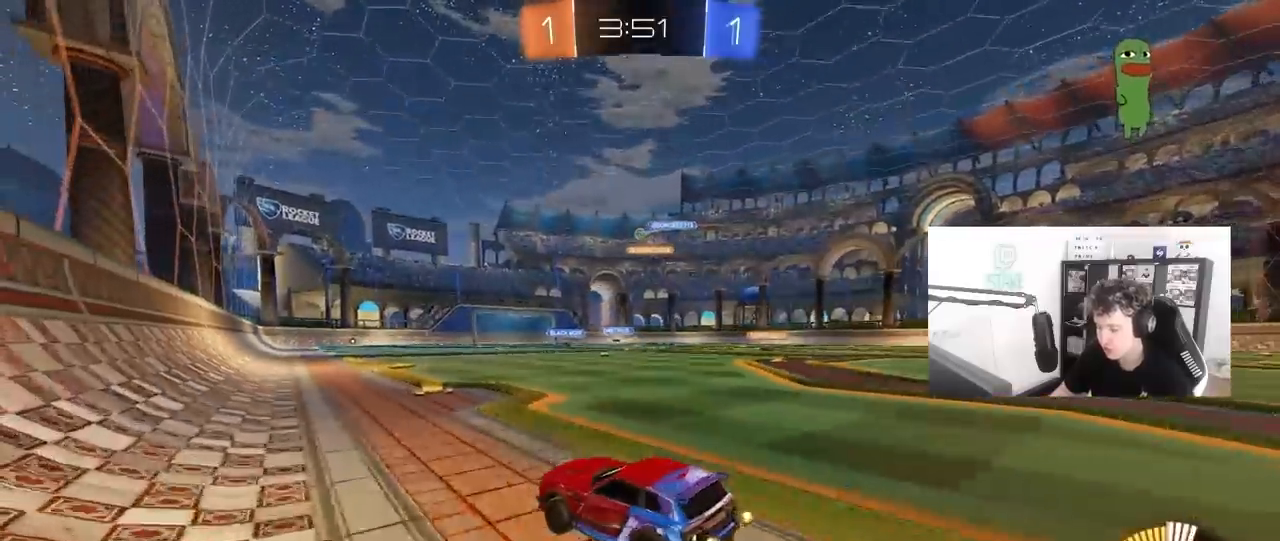
{"keys": ["d", "w"], "mouse": [], "mouse_move": "still", "events": [[167, "d", "up"], [167, "mouse_left", "up"], [317, "mouse_left", "down"], [400, "d", "down"], [450, "mouse_left", "up"]]}
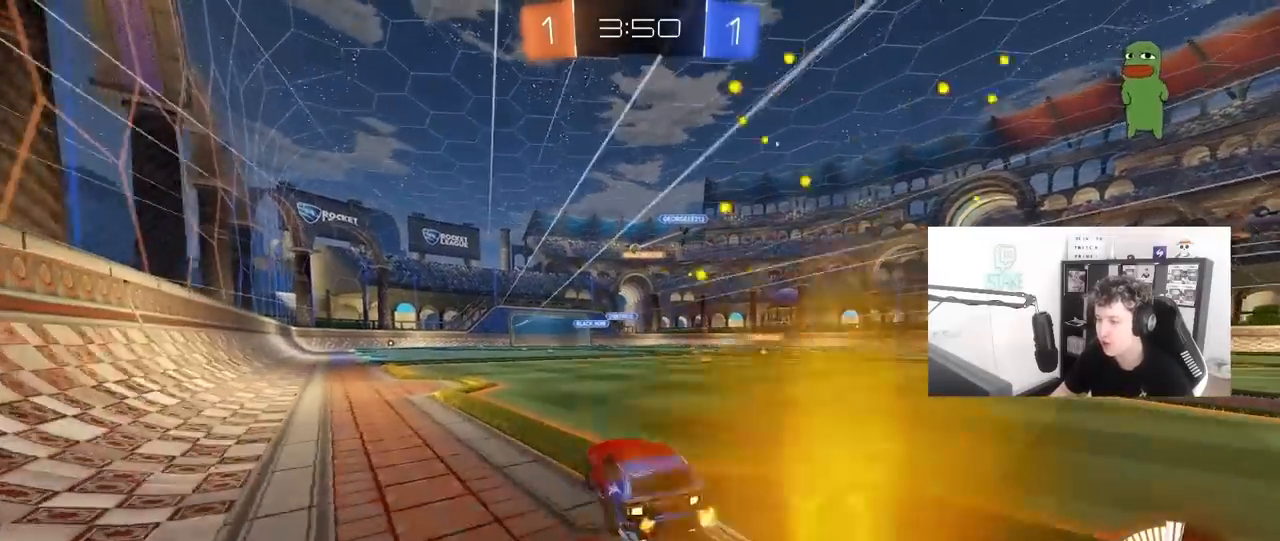
{"keys": [], "mouse": [], "mouse_move": "still", "events": [[50, "d", "up"], [50, "mouse_left", "down"], [183, "mouse_left", "up"], [467, "w", "up"]]}
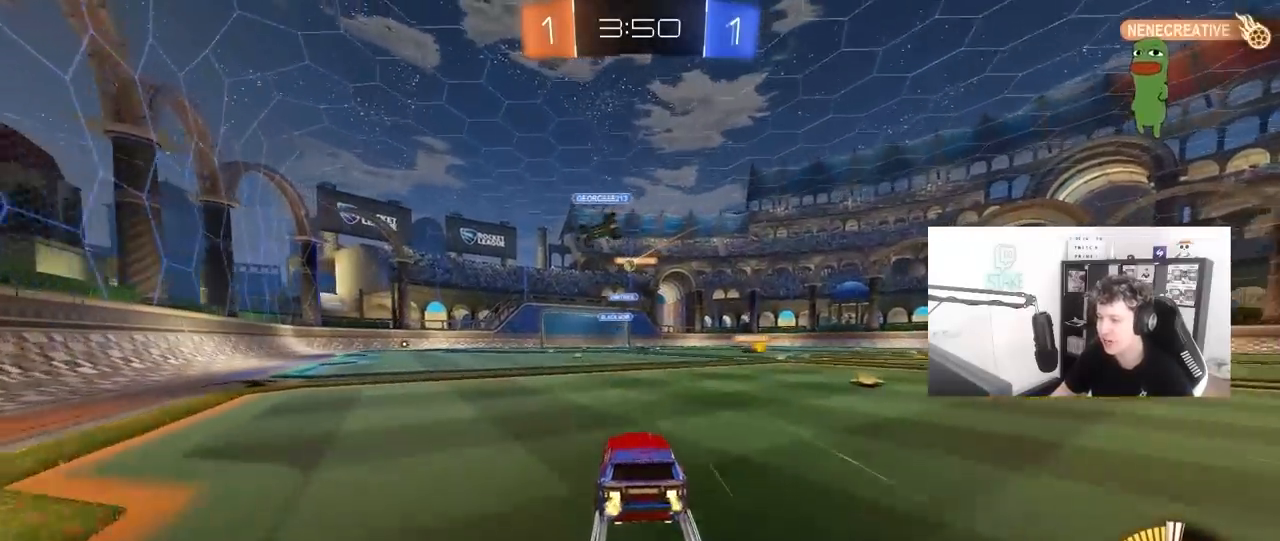
{"keys": ["d"], "mouse": [], "mouse_move": "still", "events": [[67, "a", "down"], [350, "a", "up"], [483, "d", "down"]]}
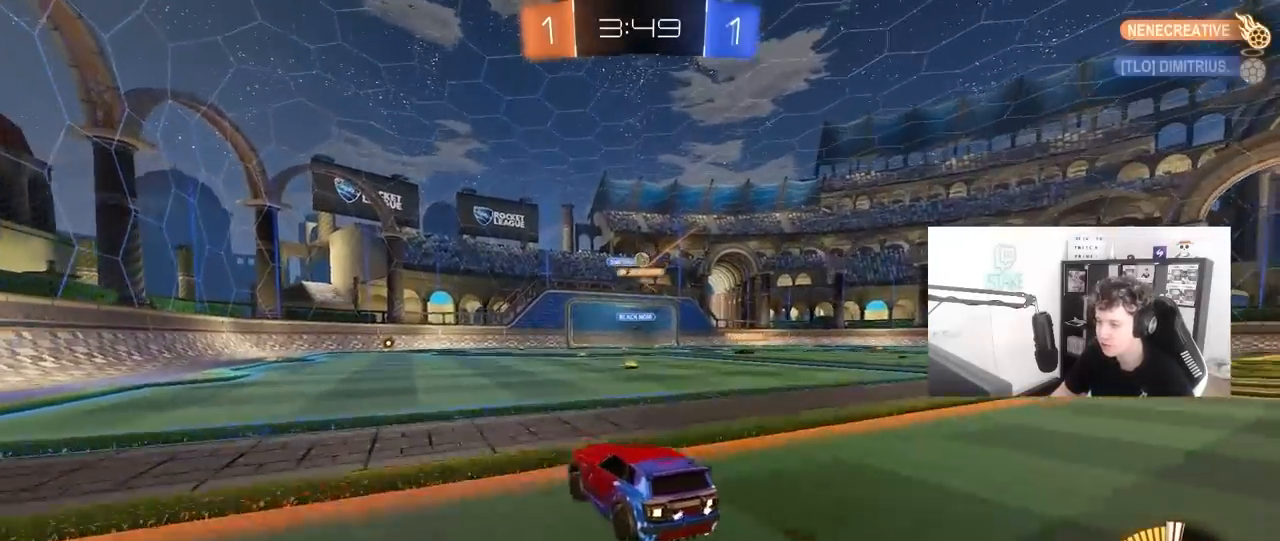
{"keys": [], "mouse": ["left", "right"], "mouse_move": "still", "events": [[83, "w", "down"], [217, "w", "up"], [267, "d", "up"], [367, "a", "down"], [450, "a", "up"], [500, "mouse_left", "down"], [500, "mouse_right", "down"]]}
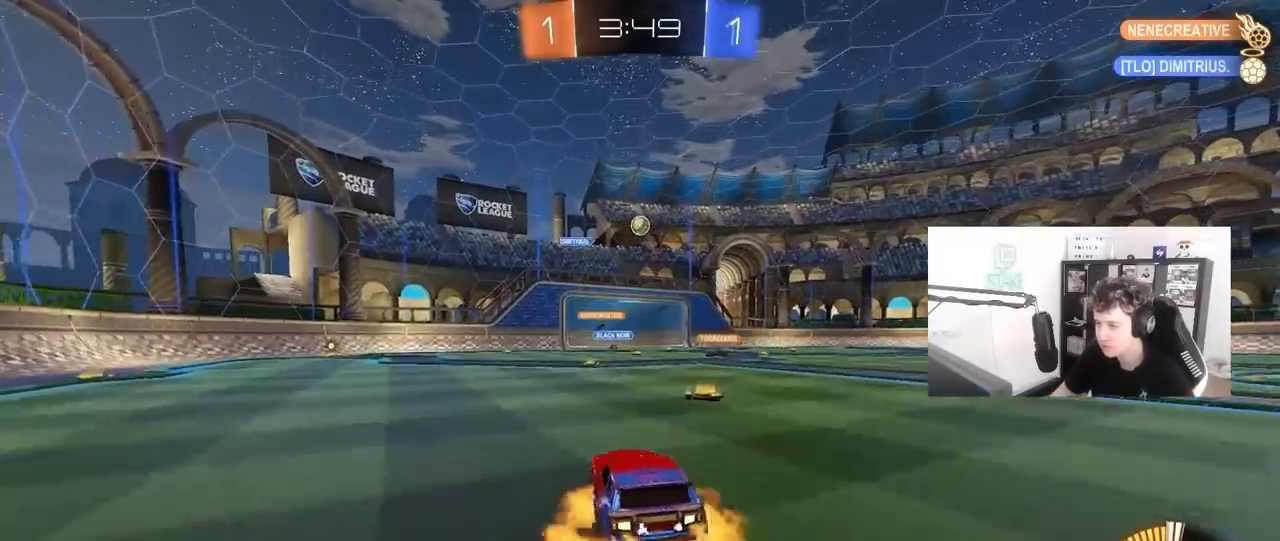
{"keys": ["a"], "mouse": ["left"], "mouse_move": "left", "events": [[50, "d", "down"], [50, "s", "down"], [200, "d", "up"], [200, "mouse_right", "up"], [200, "s", "up"], [233, "mouse_right", "down"], [333, "d", "down"], [383, "d", "up"], [417, "mouse_right", "up"], [467, "a", "down"]]}
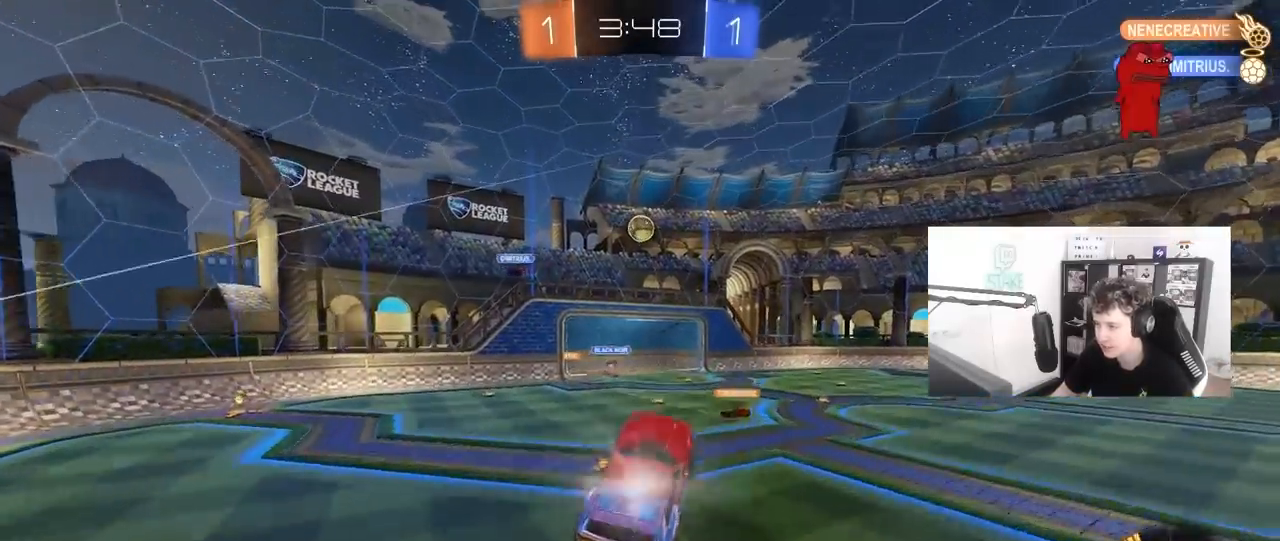
{"keys": ["d"], "mouse": ["left"], "mouse_move": "still", "events": [[67, "mouse_left", "up"], [117, "a", "up"], [117, "mouse_left", "down"], [250, "a", "down"], [250, "mouse_left", "up"], [350, "mouse_left", "down"], [400, "a", "up"], [450, "d", "down"]]}
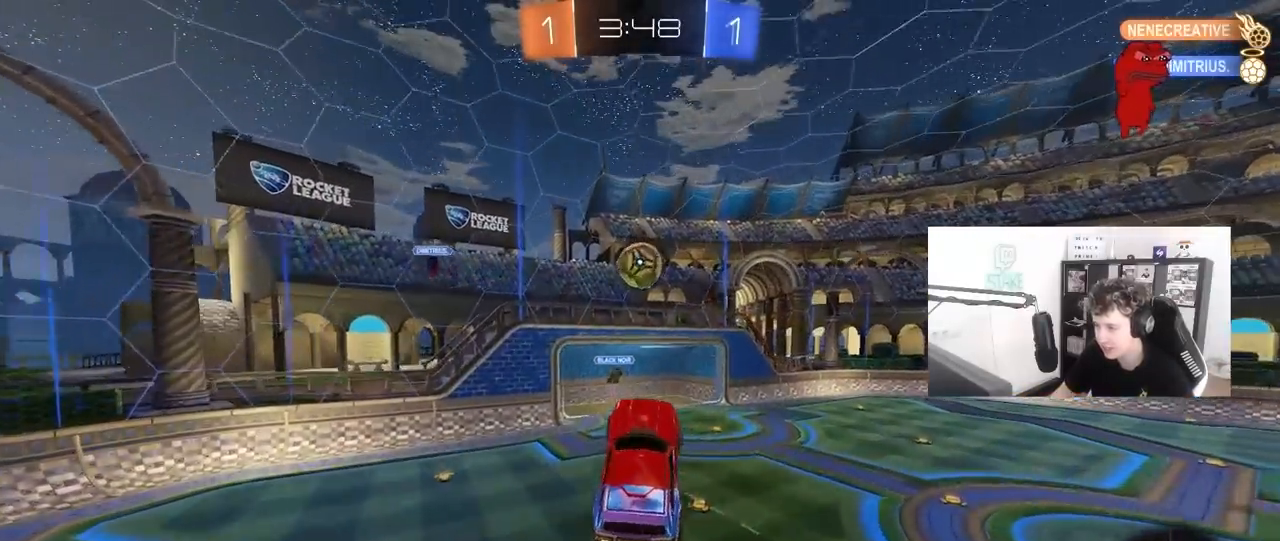
{"keys": ["a", "shift", "w"], "mouse": [], "mouse_move": "up-left", "events": [[133, "a", "down"], [133, "d", "up"], [183, "w", "down"], [267, "shift", "down"], [317, "mouse_left", "up"]]}